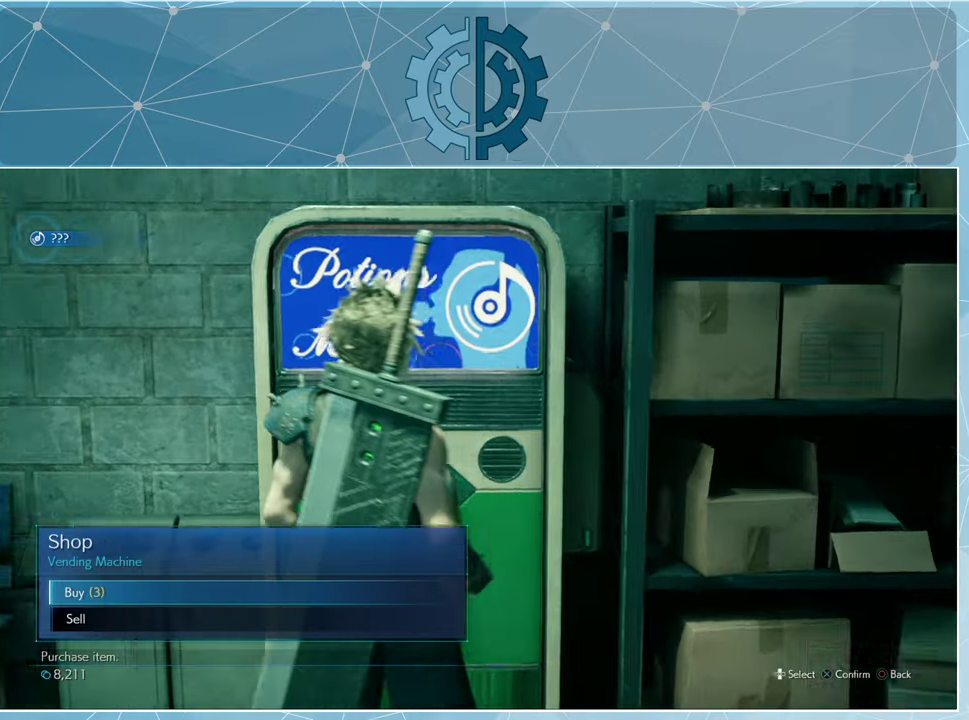
Gameplay with a controller (PlayStation layout); each line is a JSON object with the inputs held at the frame after it. "events" lists button and stick changes between this image and that frame as [ms after this image, input, new state], when the widget could be followed in between.
{"buttons": [], "left_stick": "center", "right_stick": "center", "events": []}
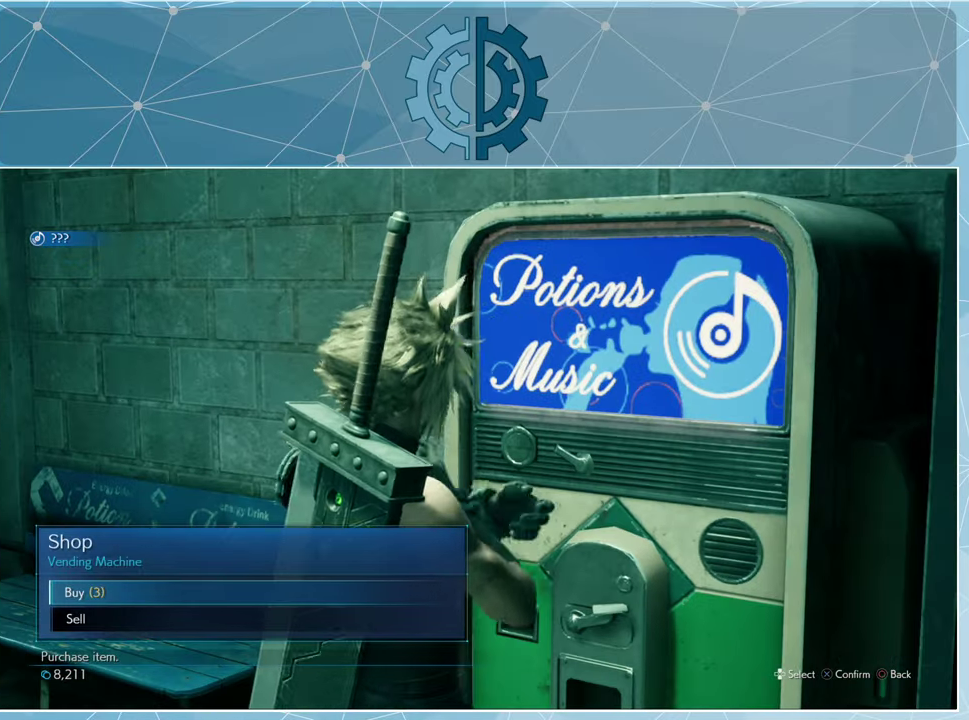
{"buttons": [], "left_stick": "center", "right_stick": "center", "events": []}
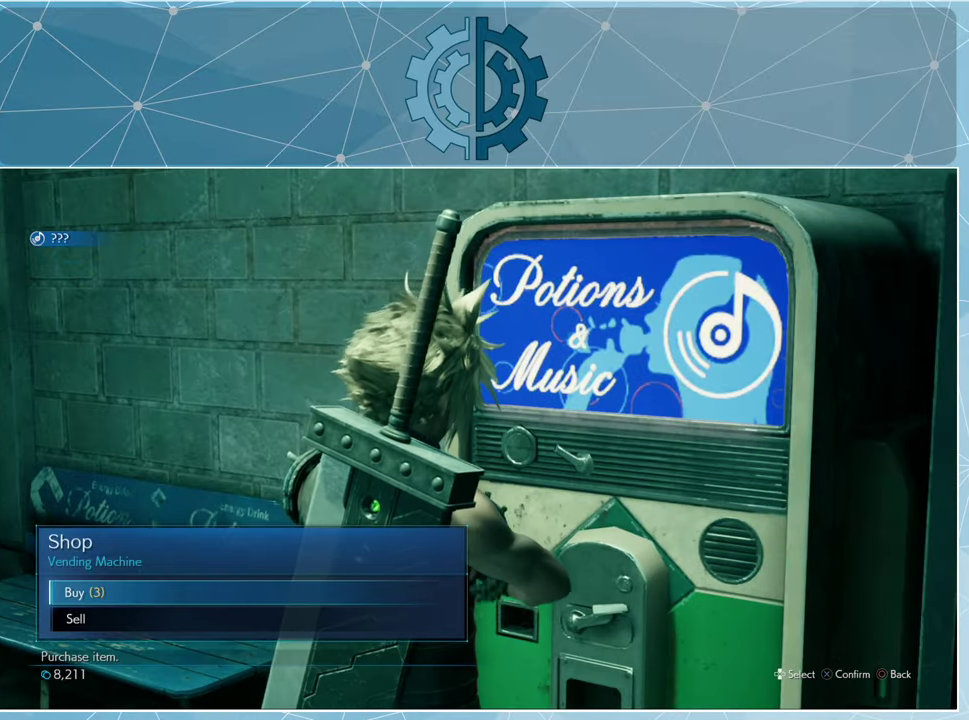
{"buttons": [], "left_stick": "center", "right_stick": "center", "events": [[400, "CROSS", "down"], [500, "CROSS", "up"]]}
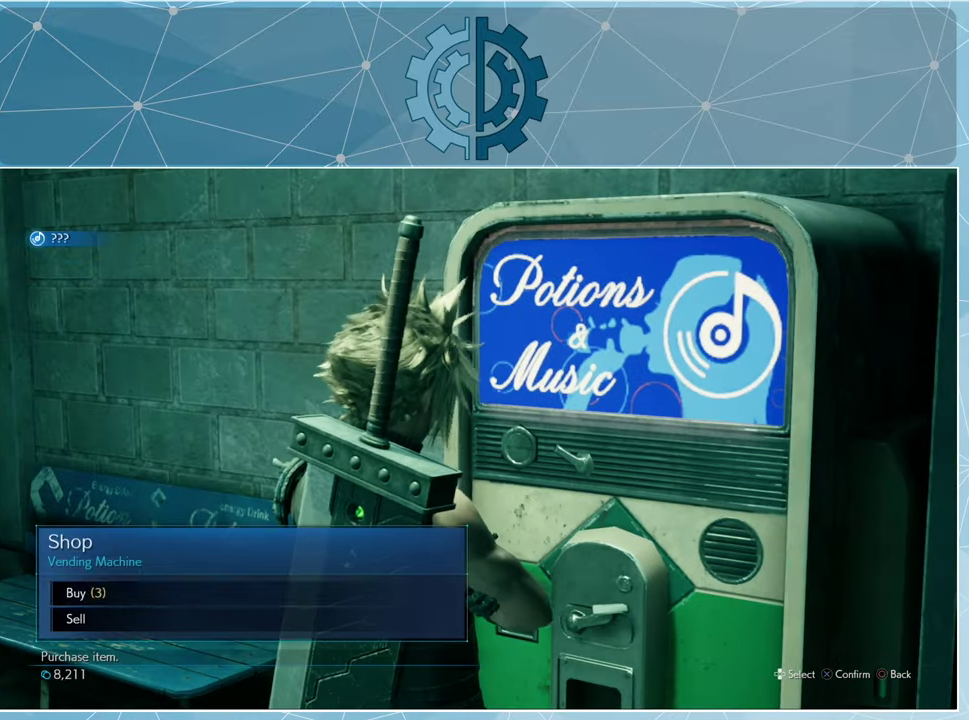
{"buttons": [], "left_stick": "center", "right_stick": "center", "events": []}
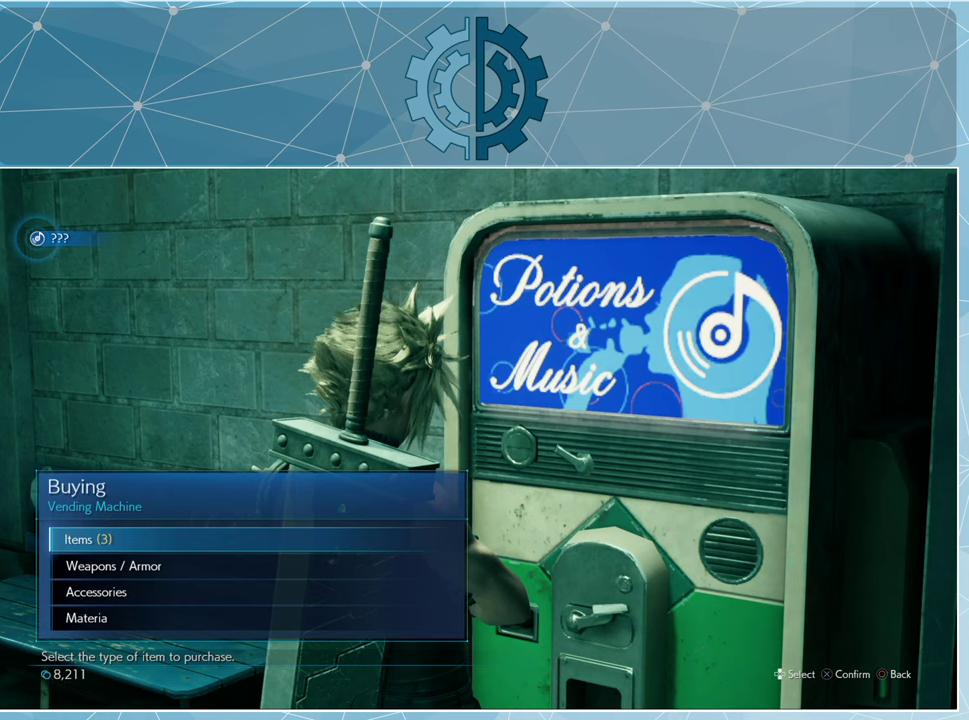
{"buttons": [], "left_stick": "center", "right_stick": "center", "events": [[433, "CROSS", "down"], [500, "CROSS", "up"]]}
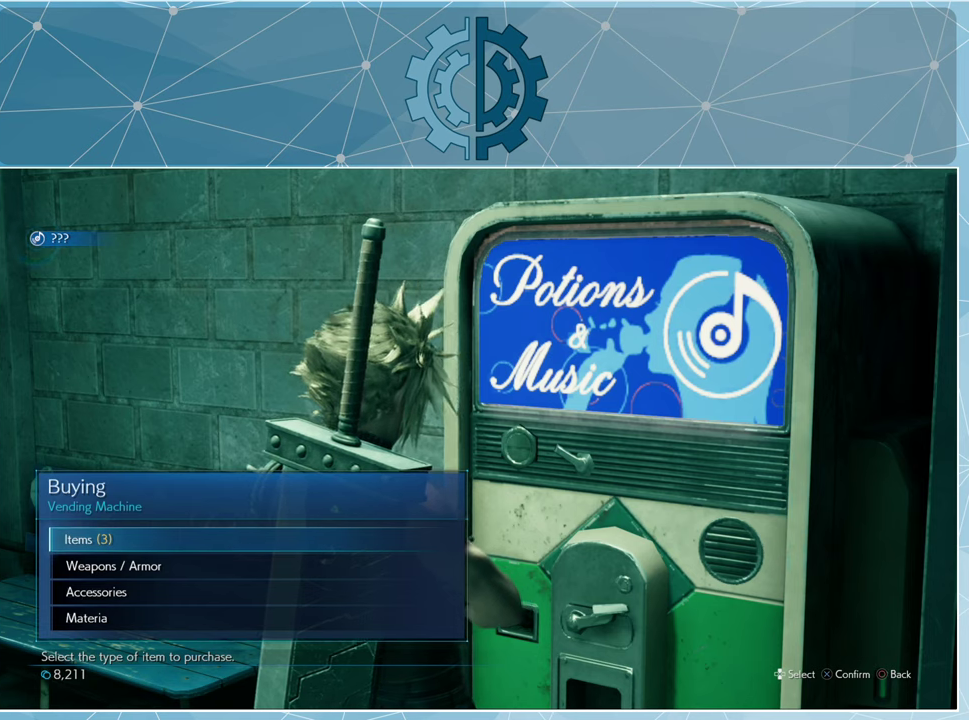
{"buttons": [], "left_stick": "center", "right_stick": "center", "events": []}
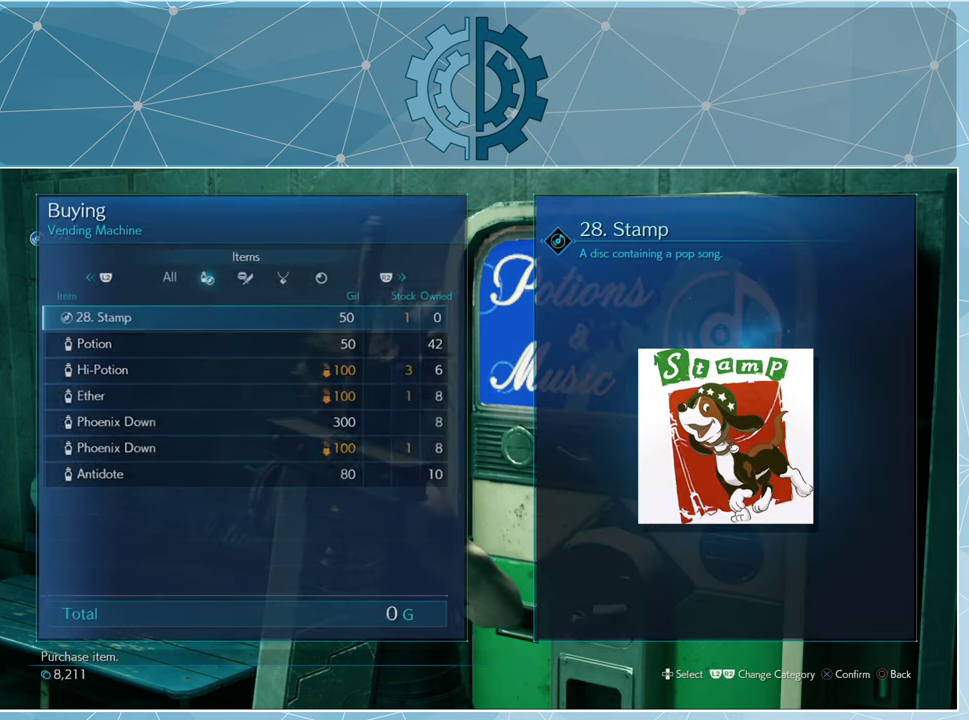
{"buttons": [], "left_stick": "center", "right_stick": "center", "events": []}
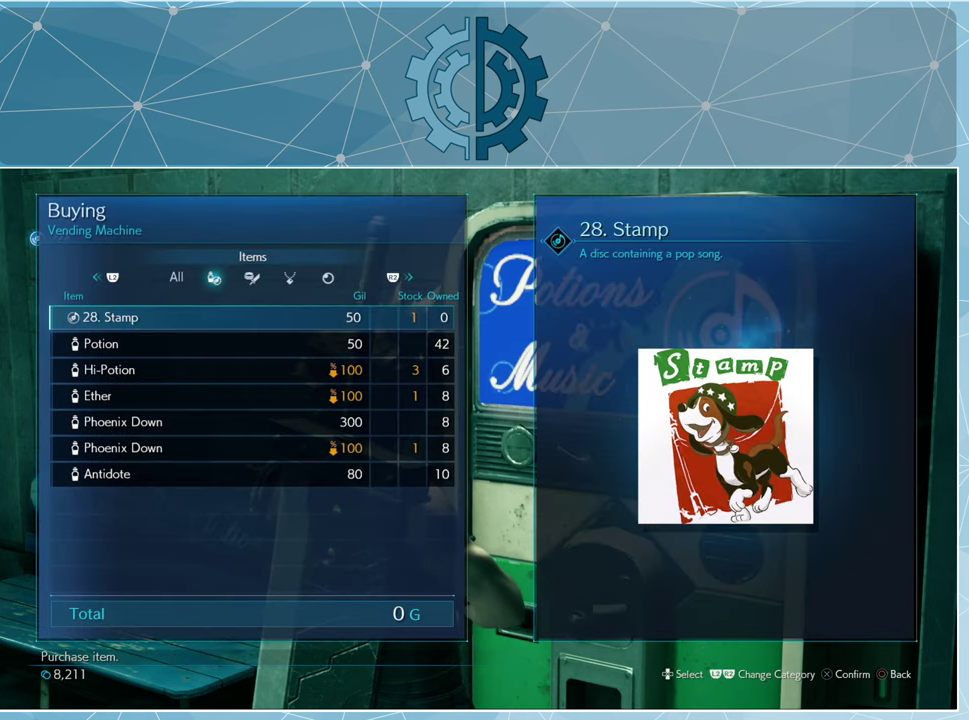
{"buttons": ["DPAD_DOWN"], "left_stick": "center", "right_stick": "center", "events": [[267, "DPAD_DOWN", "down"], [367, "DPAD_DOWN", "up"], [433, "DPAD_DOWN", "down"]]}
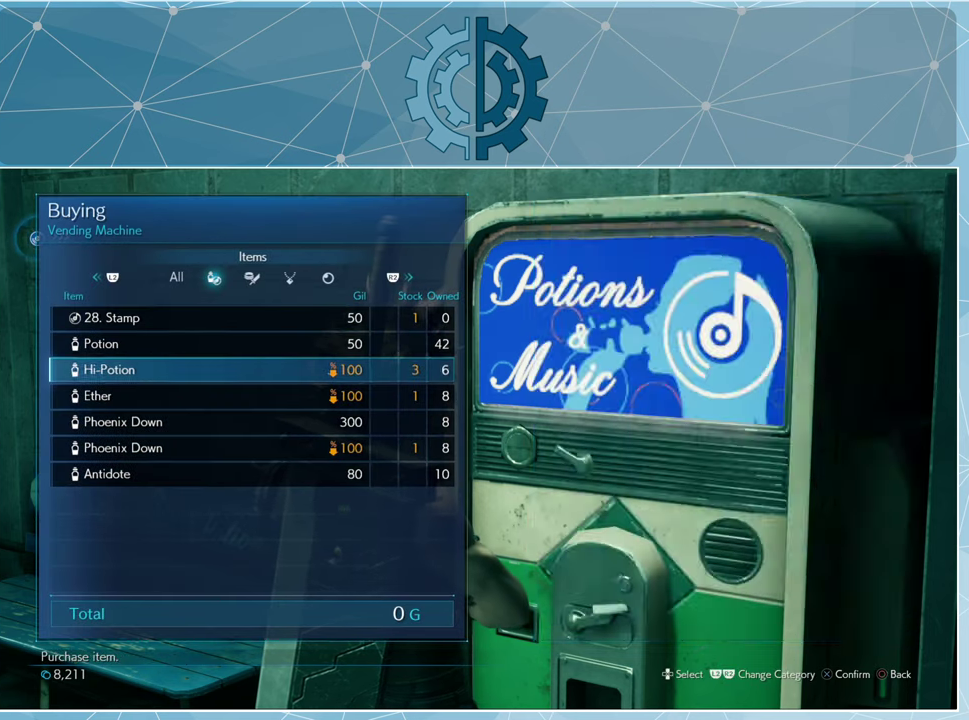
{"buttons": [], "left_stick": "center", "right_stick": "center", "events": [[33, "DPAD_DOWN", "up"], [233, "DPAD_UP", "down"], [300, "DPAD_UP", "up"], [400, "DPAD_UP", "down"], [467, "DPAD_UP", "up"]]}
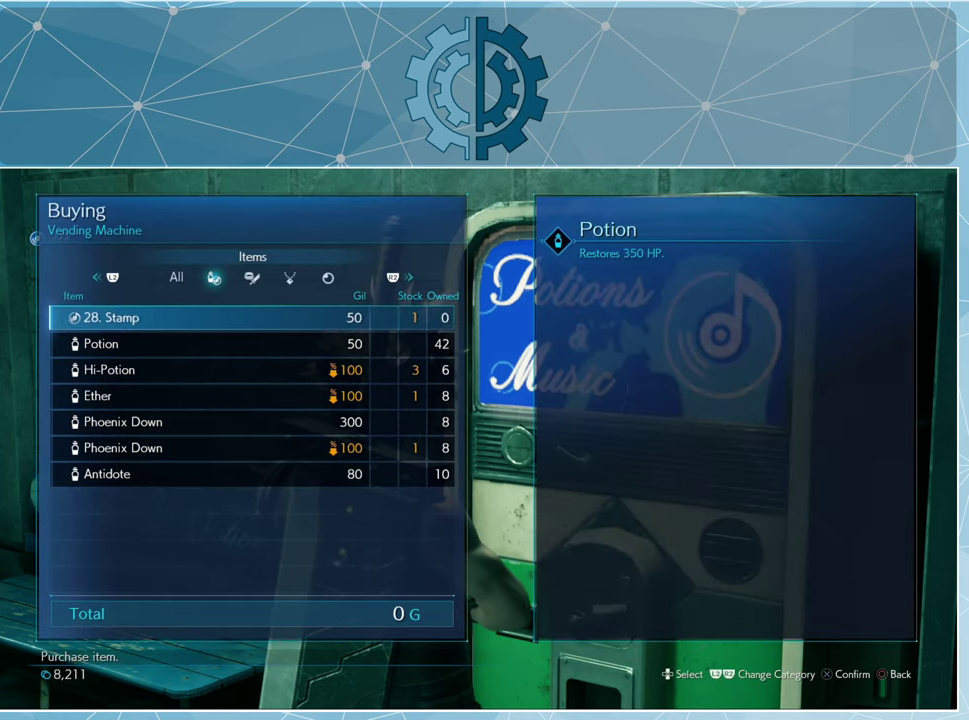
{"buttons": [], "left_stick": "center", "right_stick": "center", "events": []}
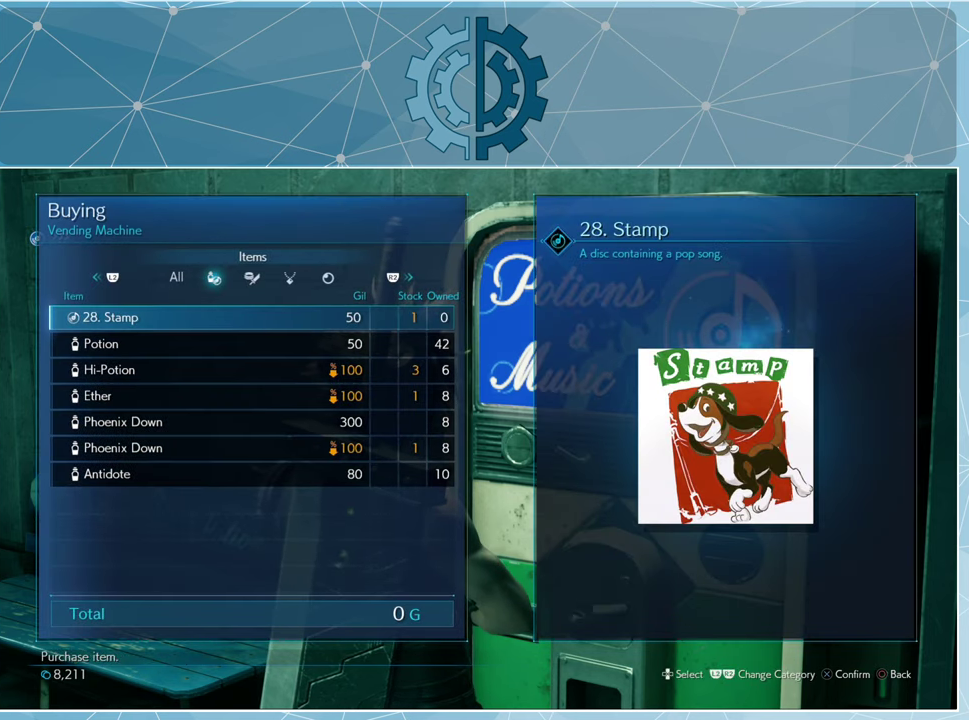
{"buttons": [], "left_stick": "center", "right_stick": "center", "events": []}
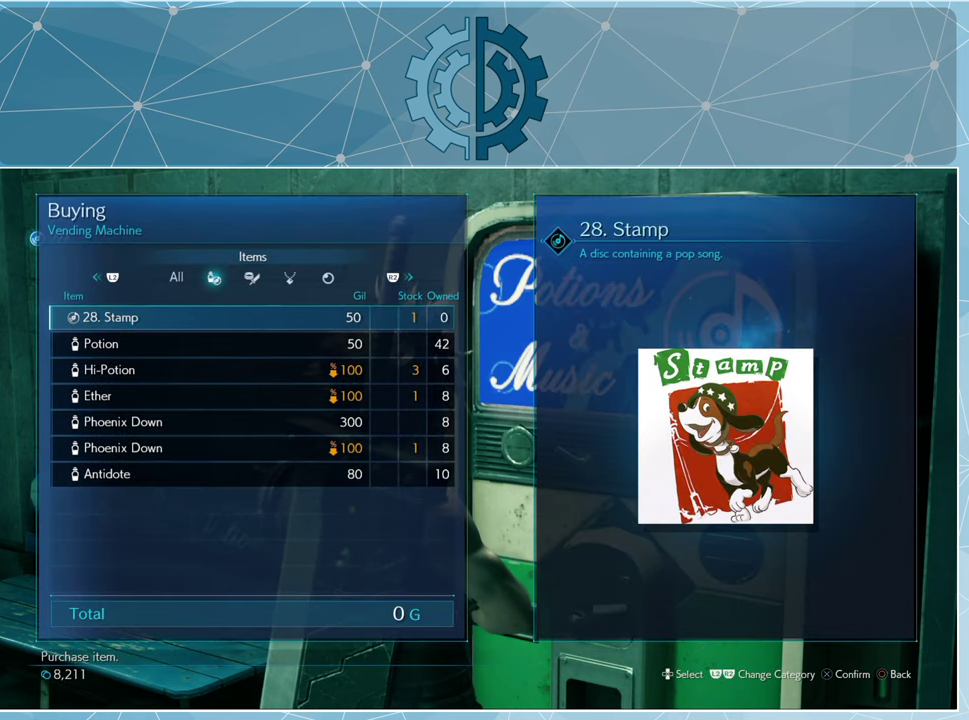
{"buttons": [], "left_stick": "center", "right_stick": "center", "events": []}
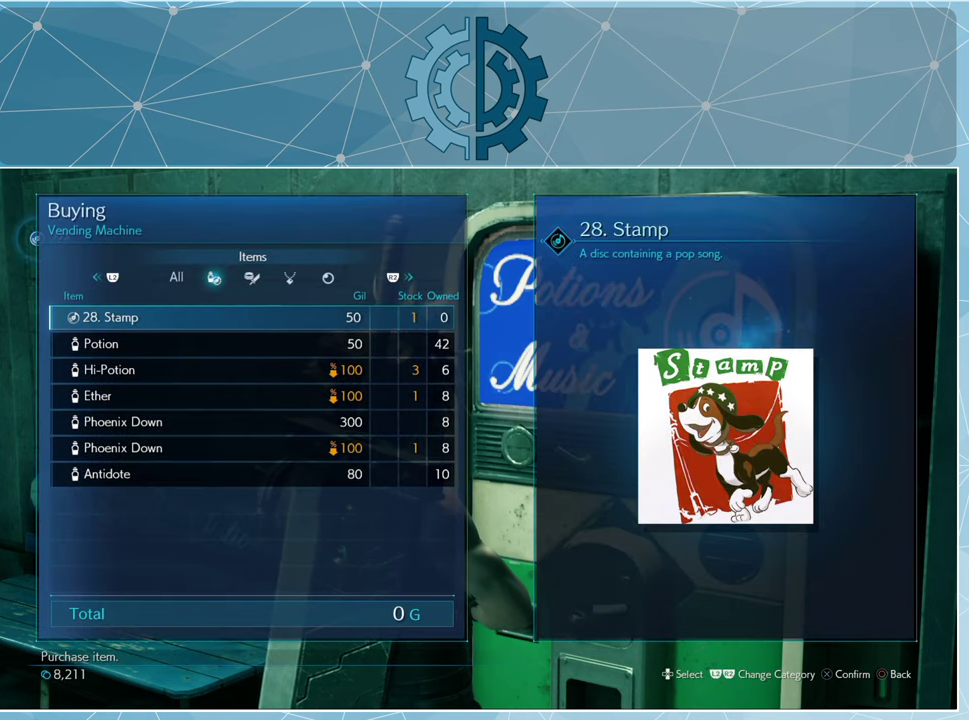
{"buttons": [], "left_stick": "center", "right_stick": "center", "events": []}
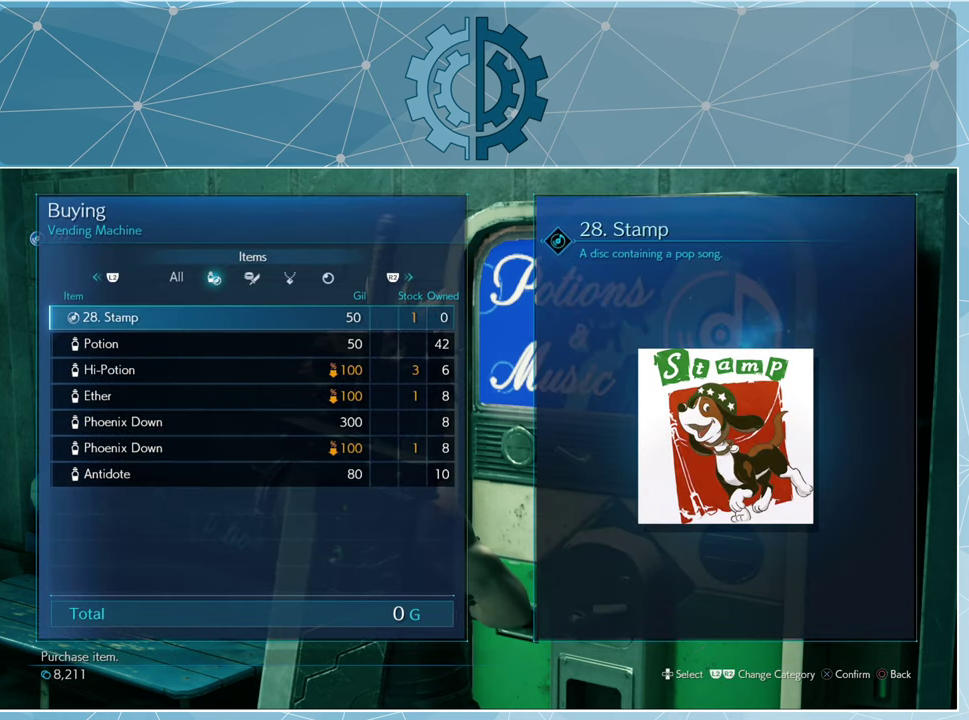
{"buttons": [], "left_stick": "center", "right_stick": "center", "events": []}
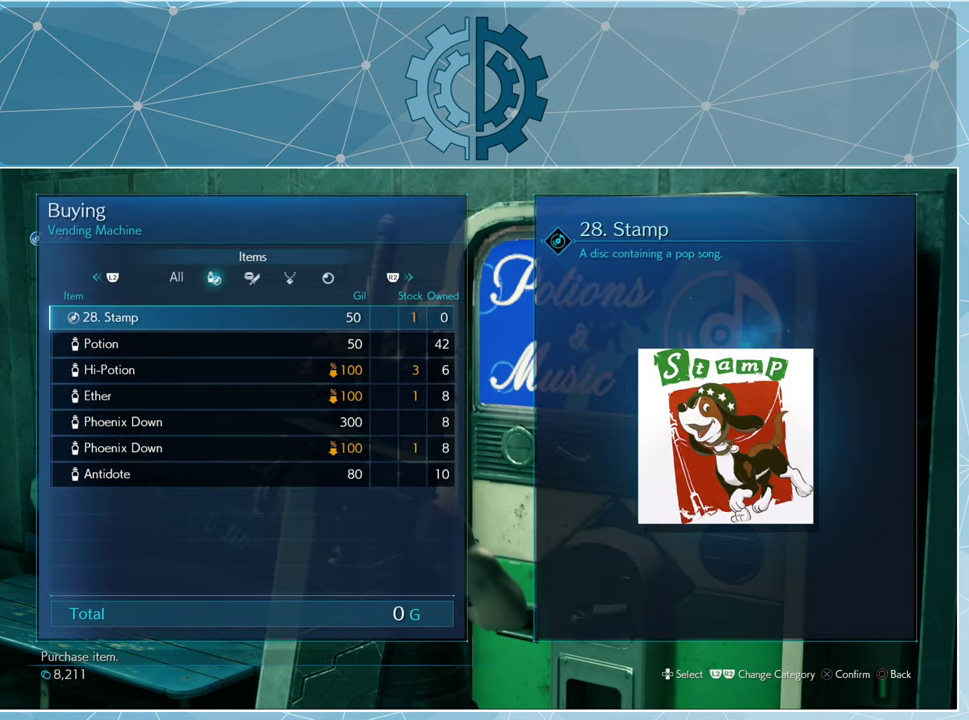
{"buttons": [], "left_stick": "center", "right_stick": "center", "events": []}
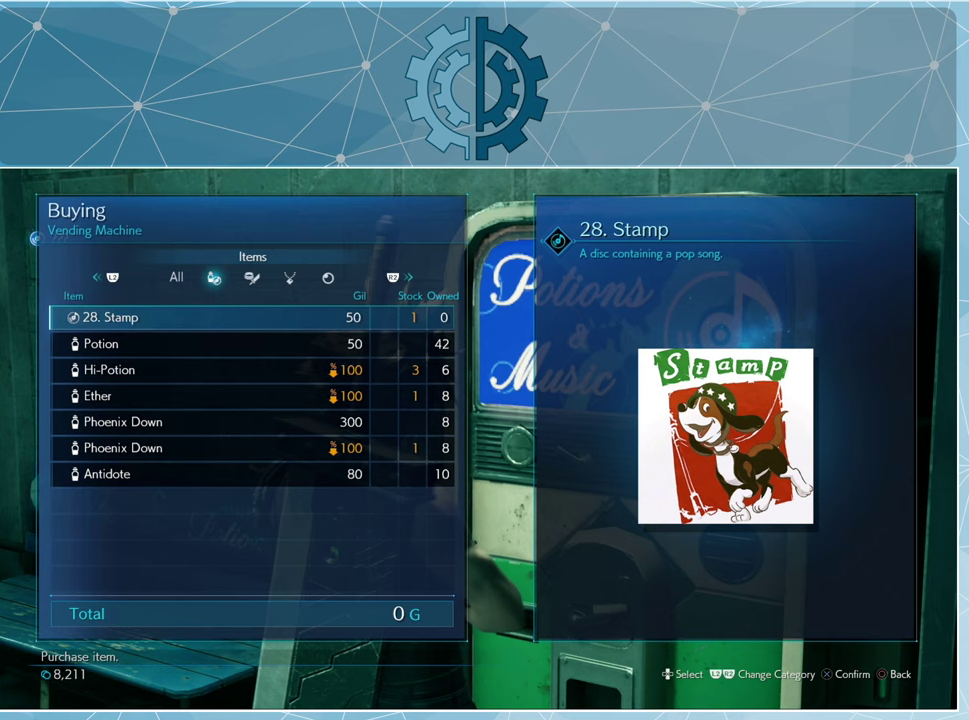
{"buttons": ["CROSS"], "left_stick": "center", "right_stick": "center", "events": [[466, "CROSS", "down"]]}
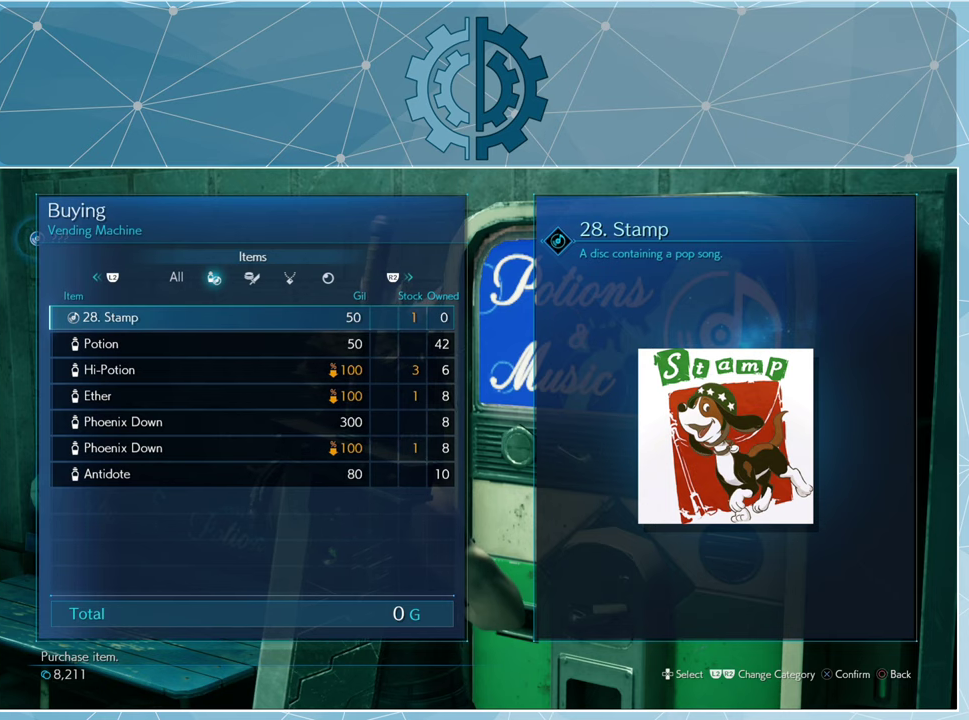
{"buttons": [], "left_stick": "center", "right_stick": "center", "events": [[33, "CROSS", "up"]]}
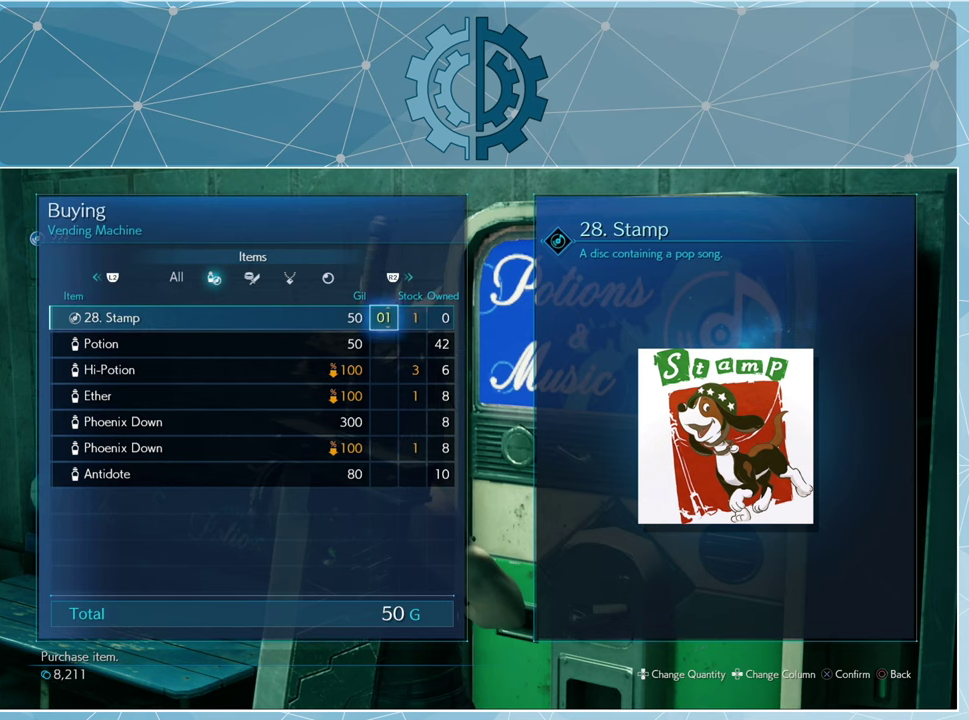
{"buttons": [], "left_stick": "center", "right_stick": "center", "events": [[66, "DPAD_DOWN", "down"], [166, "DPAD_DOWN", "up"], [266, "DPAD_DOWN", "down"], [333, "DPAD_DOWN", "up"]]}
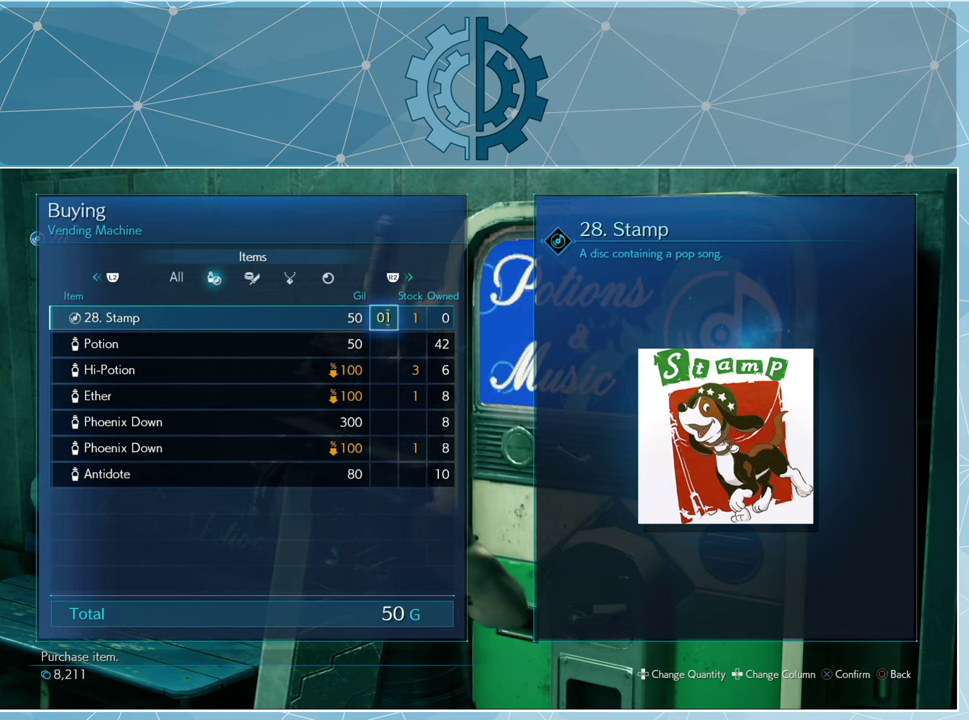
{"buttons": [], "left_stick": "center", "right_stick": "center", "events": []}
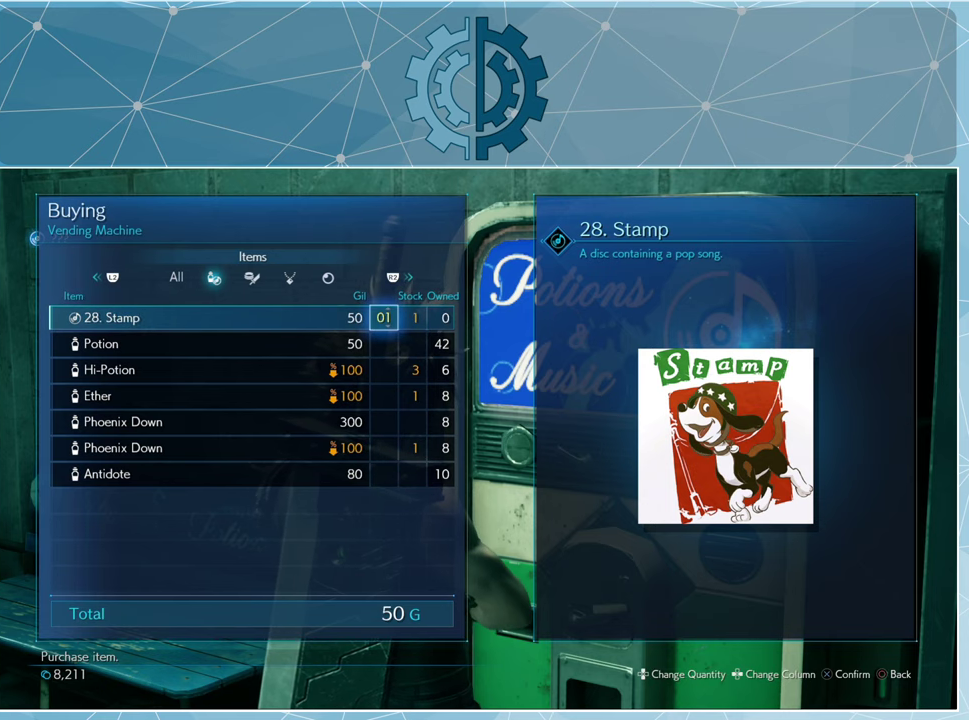
{"buttons": [], "left_stick": "center", "right_stick": "center", "events": [[33, "DPAD_DOWN", "down"], [133, "DPAD_DOWN", "up"]]}
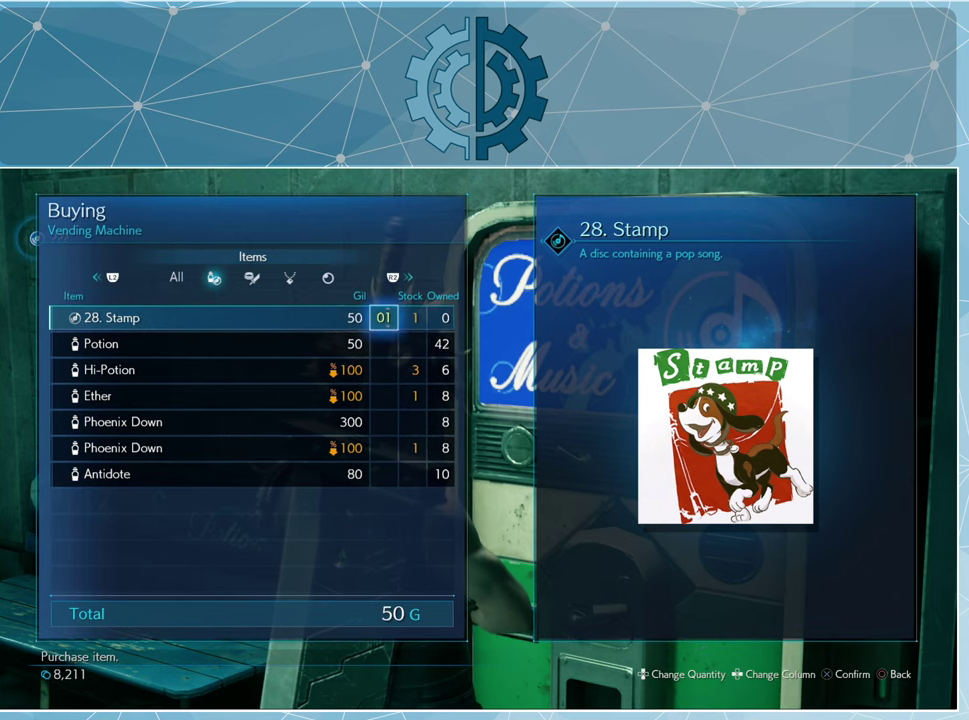
{"buttons": [], "left_stick": "center", "right_stick": "center", "events": [[200, "CROSS", "down"], [266, "CROSS", "up"]]}
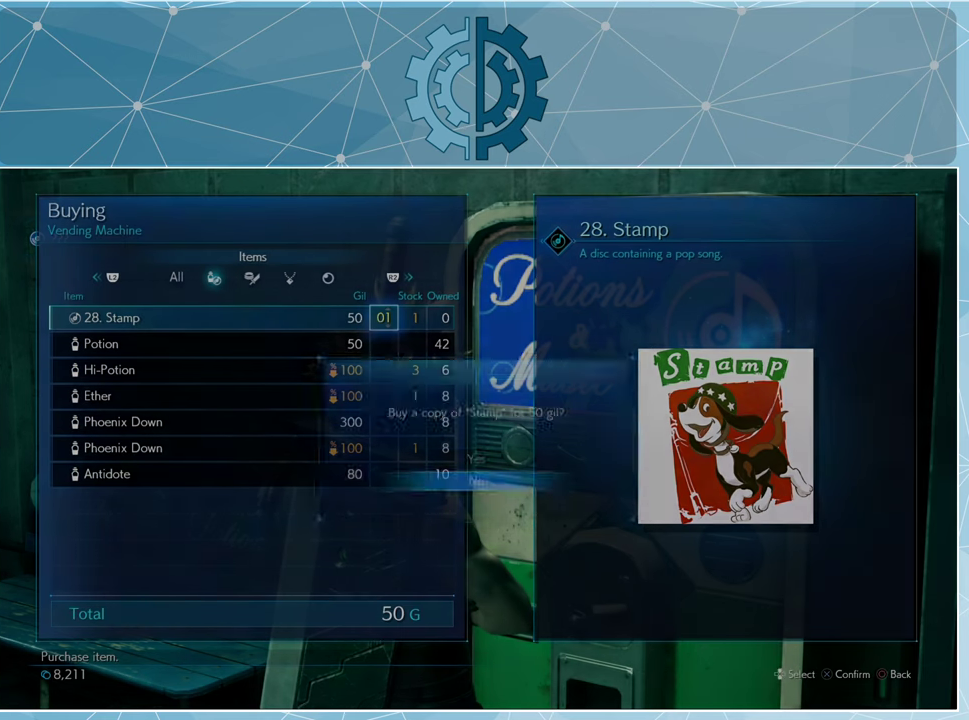
{"buttons": [], "left_stick": "center", "right_stick": "center", "events": []}
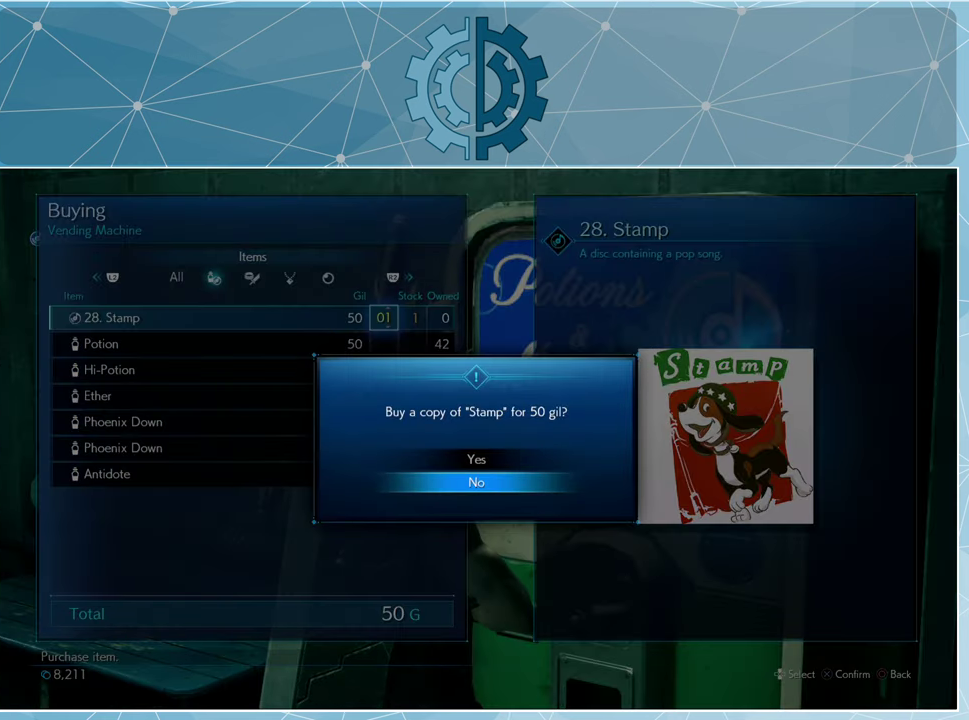
{"buttons": [], "left_stick": "center", "right_stick": "center", "events": [[100, "DPAD_UP", "down"], [200, "CROSS", "down"], [200, "DPAD_UP", "up"], [300, "CROSS", "up"]]}
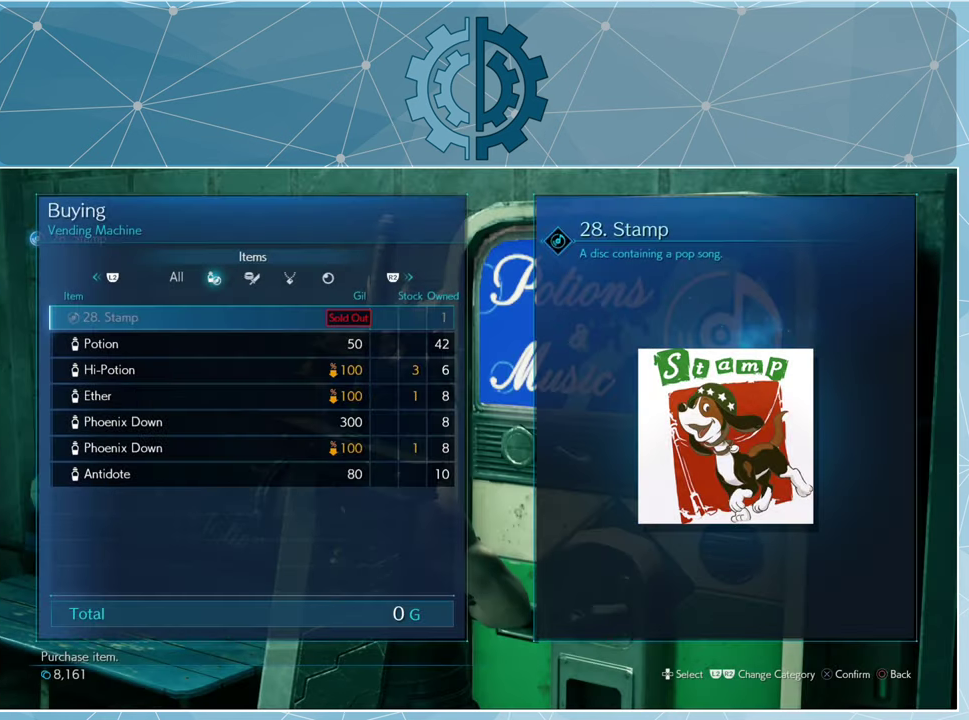
{"buttons": ["DPAD_DOWN"], "left_stick": "center", "right_stick": "center", "events": [[300, "DPAD_DOWN", "down"], [400, "DPAD_DOWN", "up"], [466, "DPAD_DOWN", "down"]]}
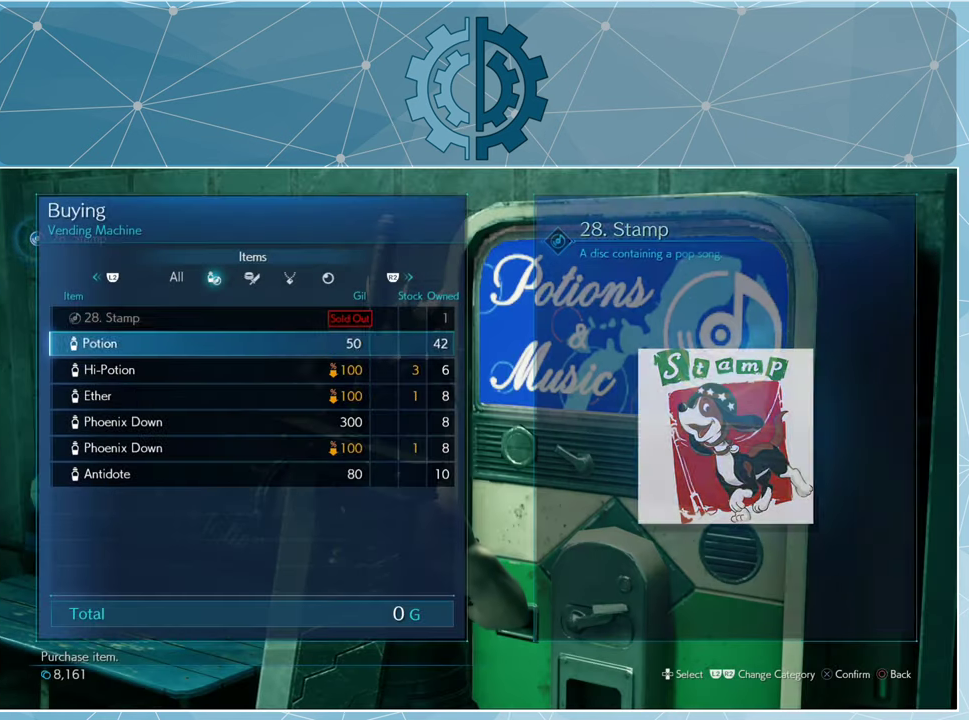
{"buttons": [], "left_stick": "center", "right_stick": "center", "events": [[66, "DPAD_DOWN", "up"], [266, "CROSS", "down"], [366, "CROSS", "up"]]}
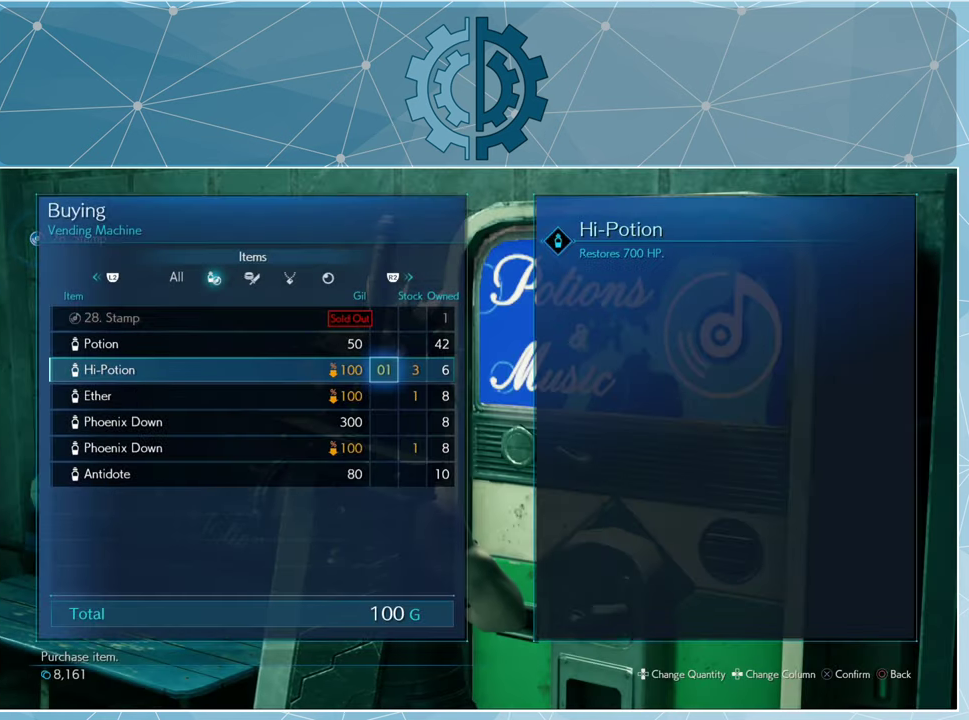
{"buttons": [], "left_stick": "center", "right_stick": "center", "events": [[367, "DPAD_UP", "down"], [434, "DPAD_UP", "up"]]}